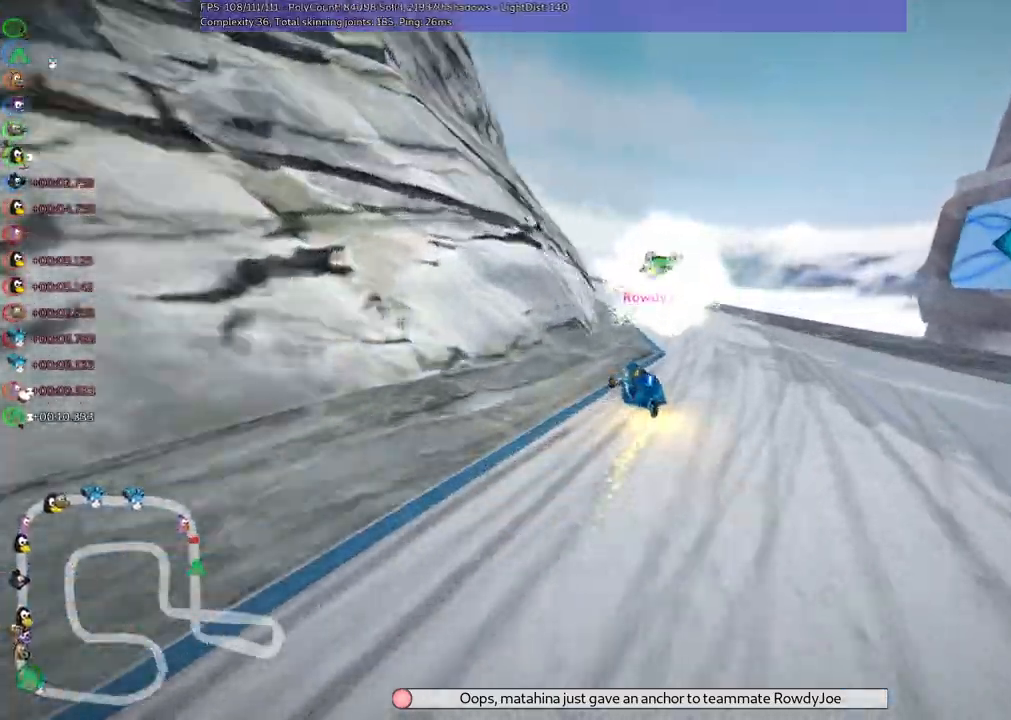
Gameplay with keyboard; each line is a JSON object with the keys held at the frame after it. "events" lists presses ("down") and releases ("up") of ".", "/", "alt_r", "b", "c", "comma", "ctrl_r", "d", "down", "f", "g", "h", "j", "k", "l", "left", "m", "n", "quote", "return", "right", "semicolon", "shift_r", "space", "super", "up" and "v" between this image and that frame as [ms after this image, input, new state], when the widget could be followed in between. No other keys are recorded. Mouse input is not recorded.
{"keys": ["m", "right", "up"]}
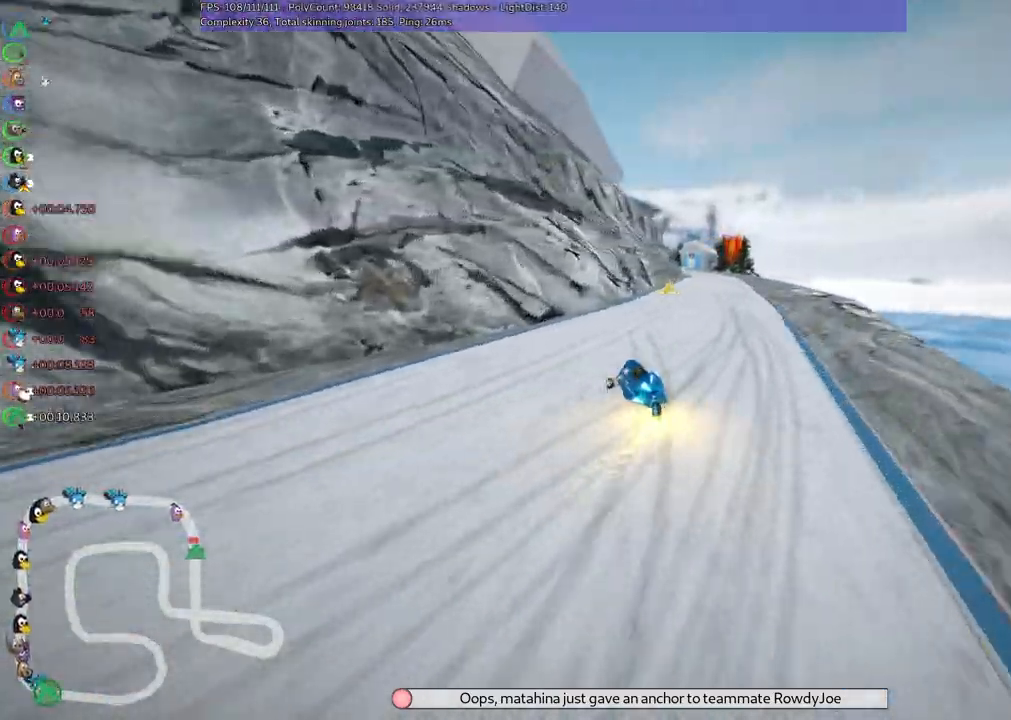
{"keys": ["m", "right", "up"], "events": [[367, "left", "down"], [467, "left", "up"]]}
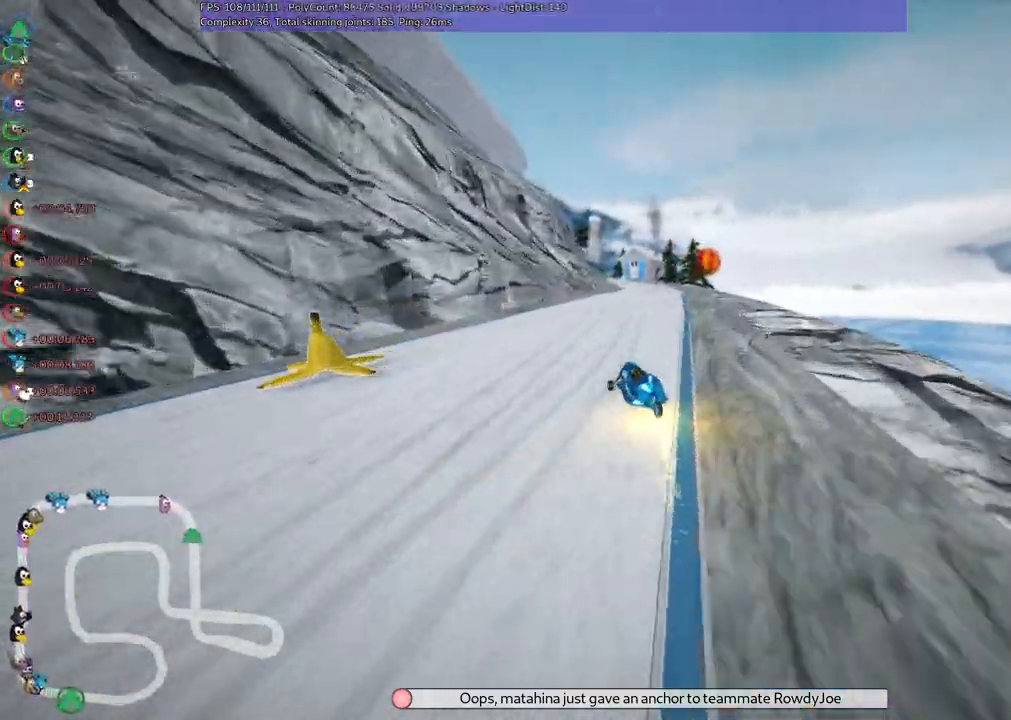
{"keys": ["m", "right", "up"], "events": []}
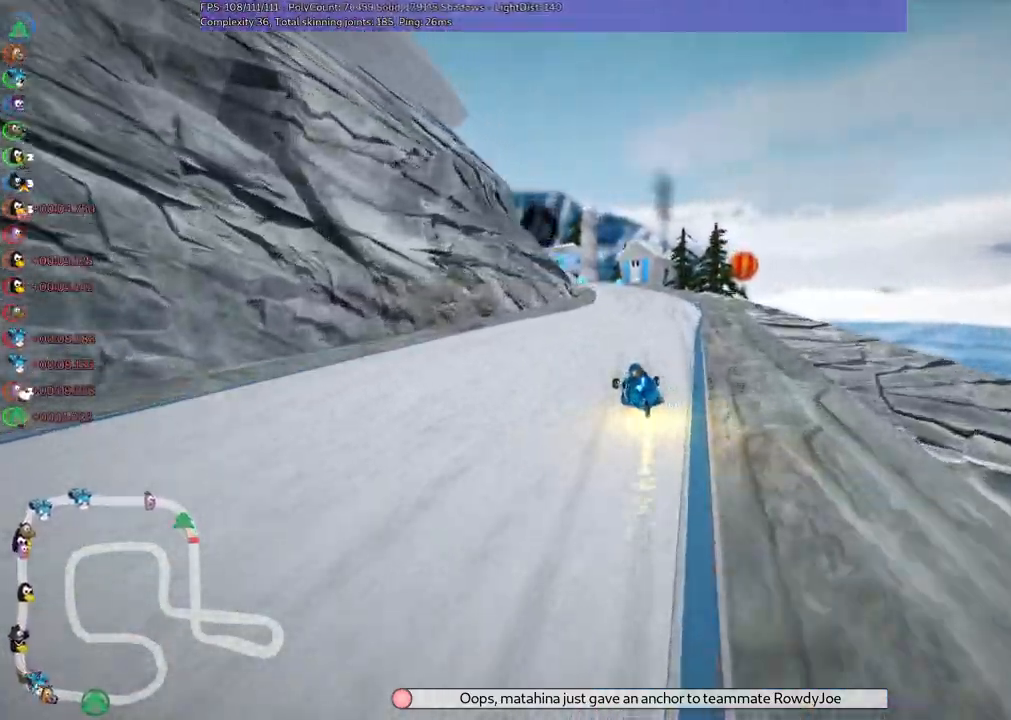
{"keys": ["up"]}
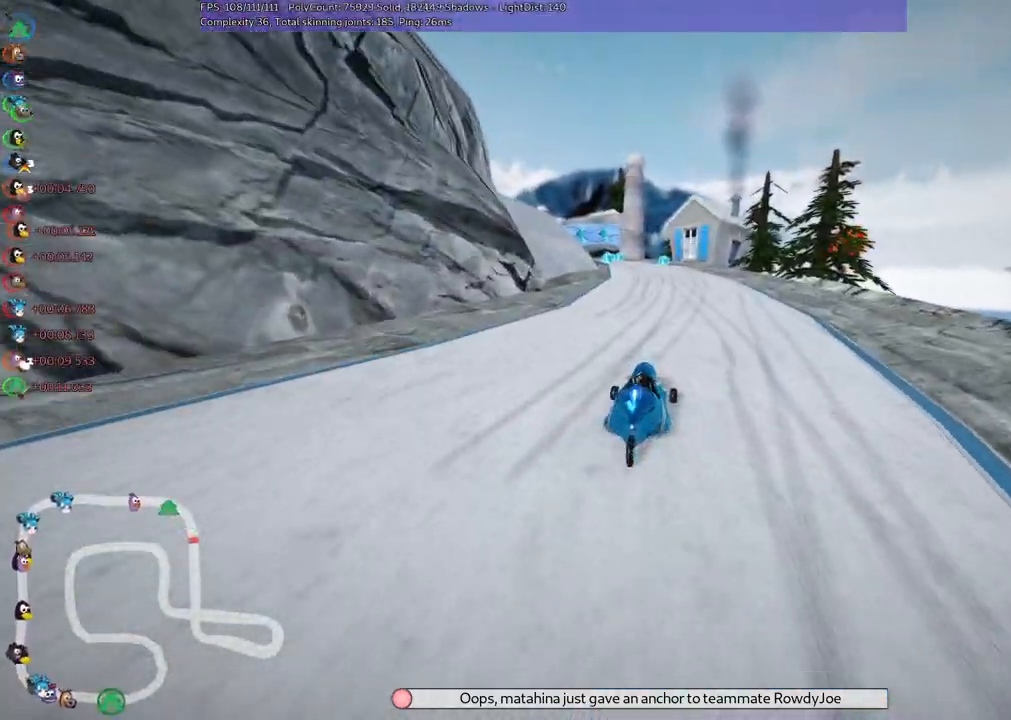
{"keys": ["right", "up"], "events": [[50, "right", "down"], [150, "right", "up"], [383, "right", "down"]]}
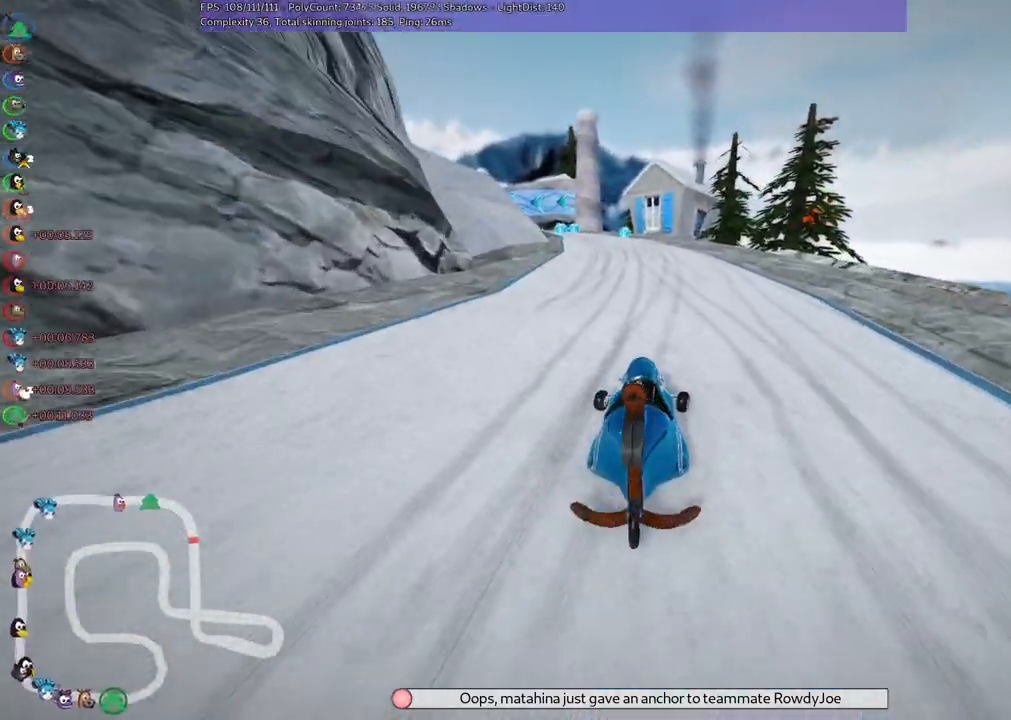
{"keys": ["up"], "events": [[133, "right", "up"]]}
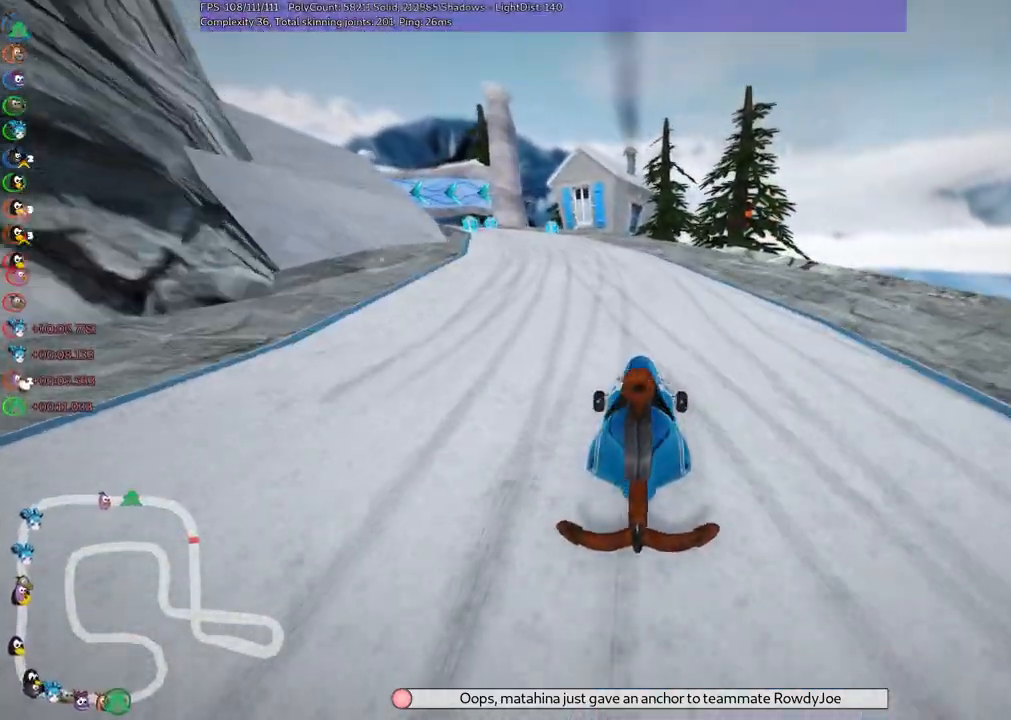
{"keys": ["m", "right", "up"], "events": [[100, "left", "down"], [100, "m", "down"], [483, "left", "up"], [483, "right", "down"]]}
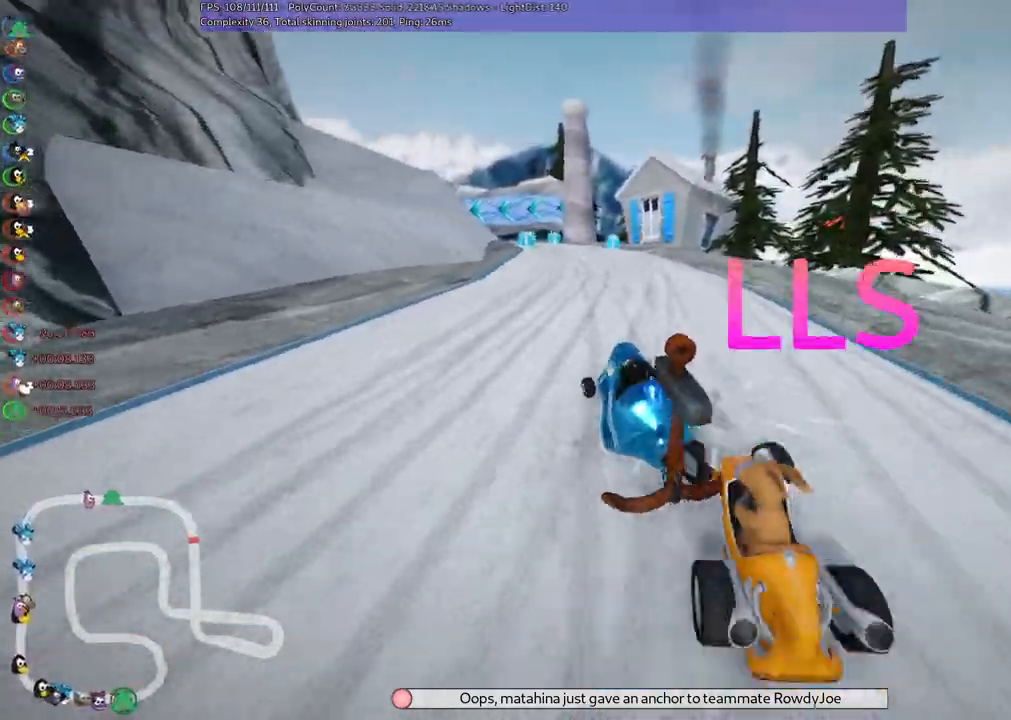
{"keys": ["left", "m", "right", "up"]}
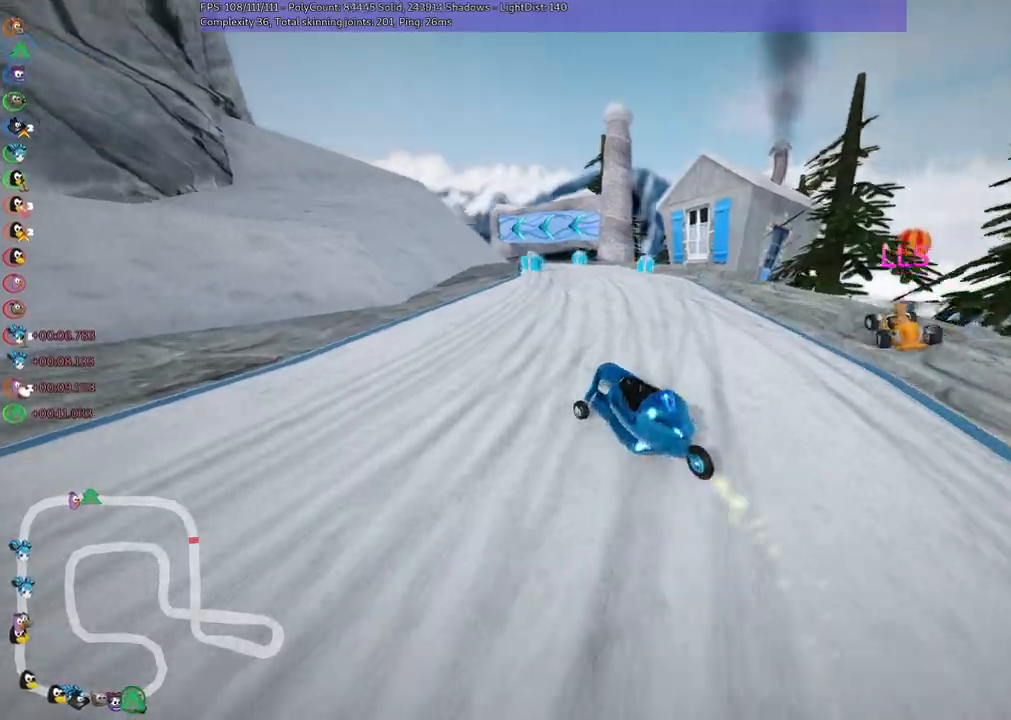
{"keys": ["m", "right", "up"], "events": [[200, "right", "up"], [333, "left", "up"], [333, "right", "down"]]}
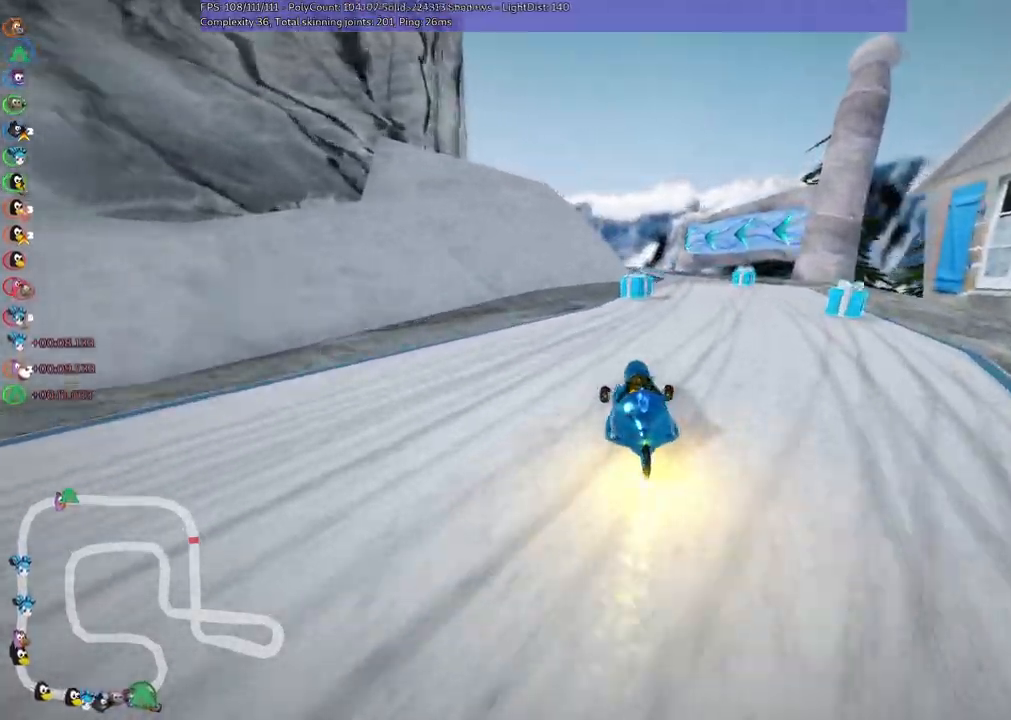
{"keys": ["up"]}
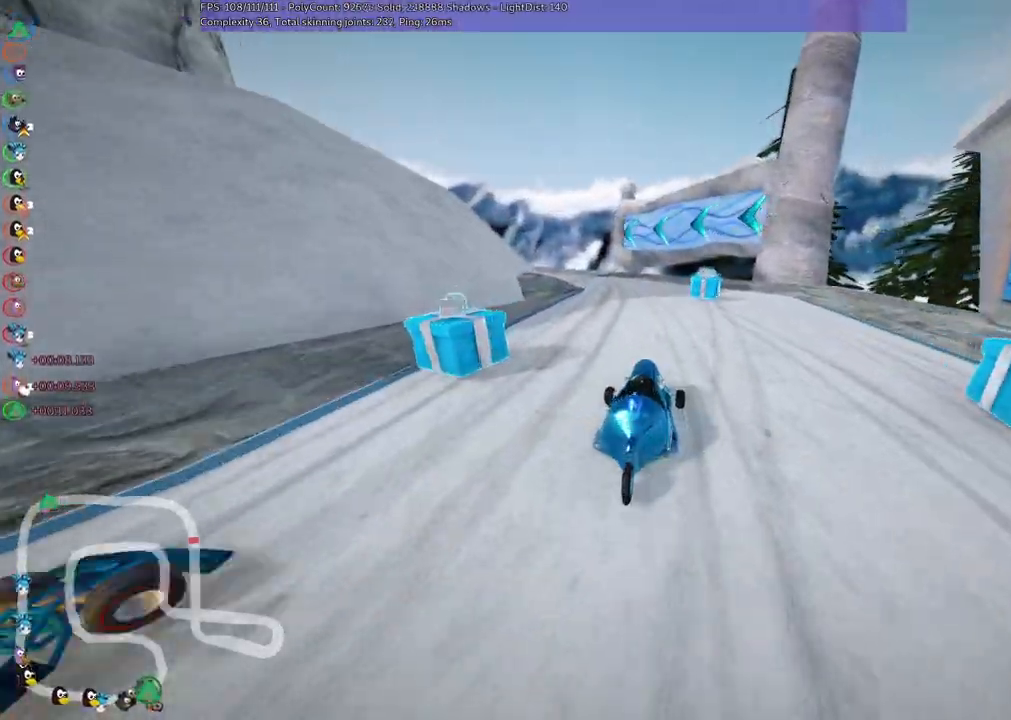
{"keys": ["up"]}
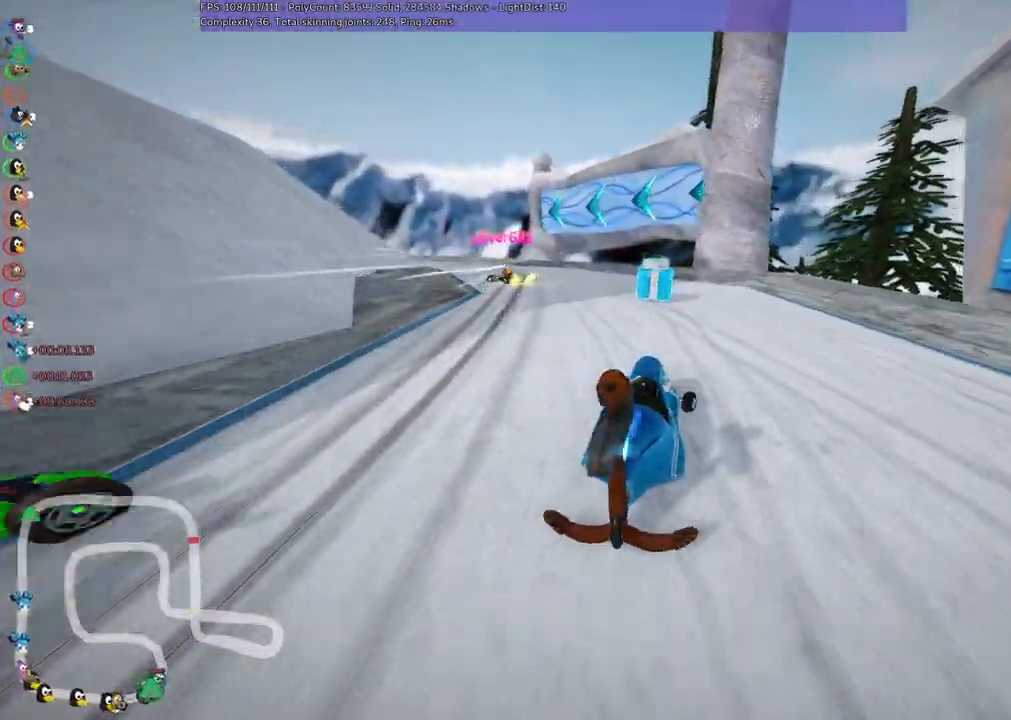
{"keys": ["left", "m", "up"], "events": [[217, "left", "down"], [217, "m", "down"]]}
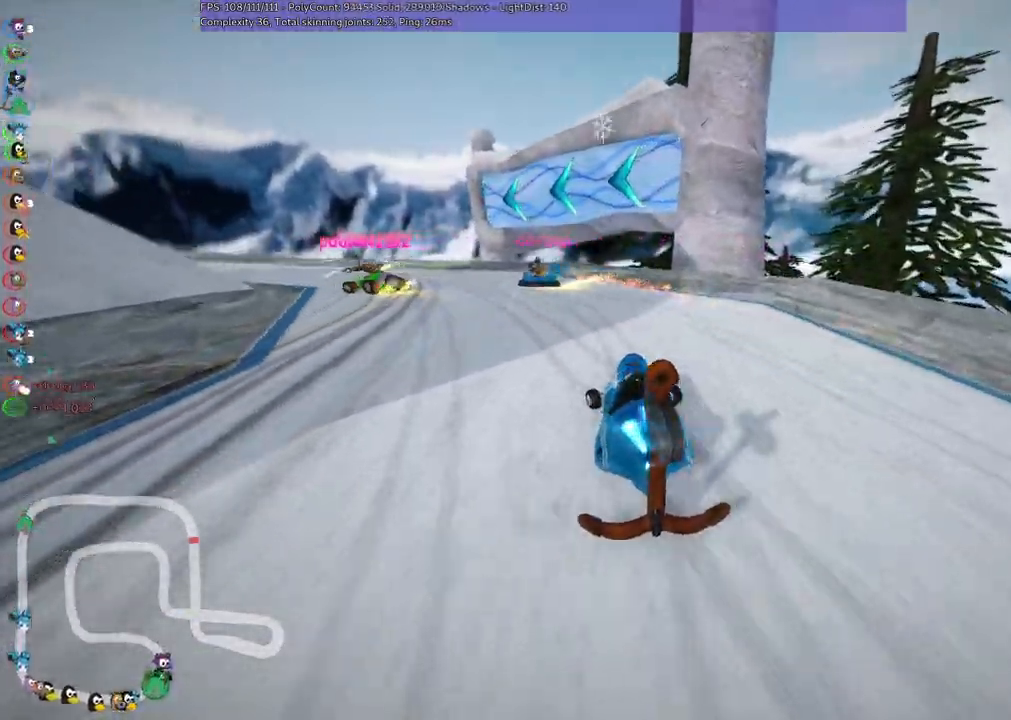
{"keys": ["m", "up"], "events": [[483, "left", "up"]]}
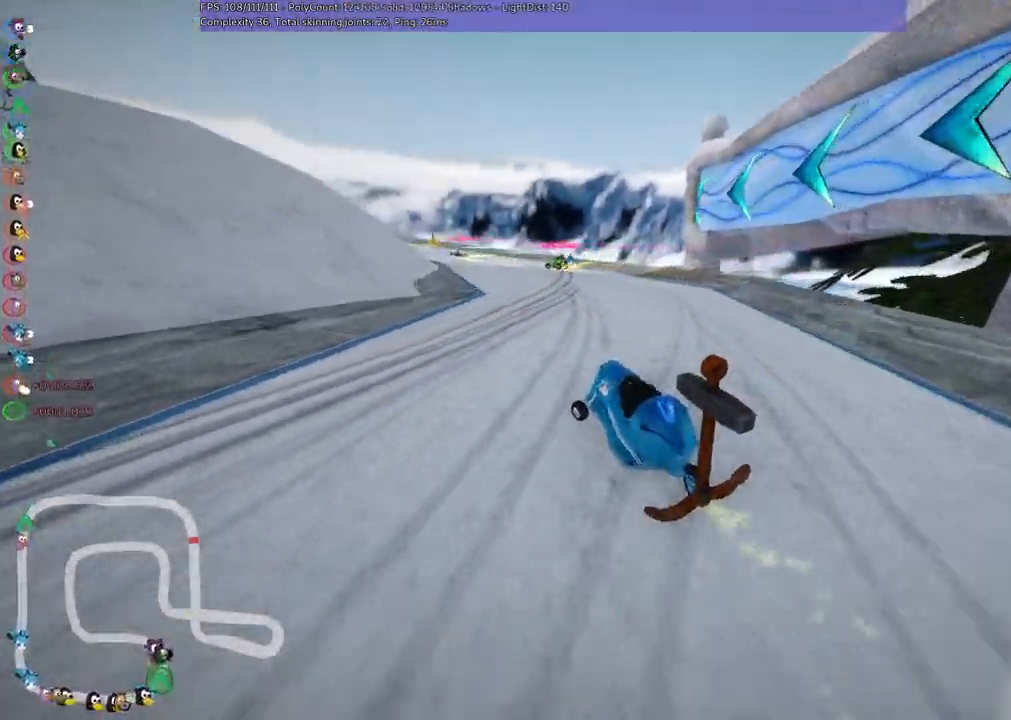
{"keys": ["left", "m", "up"]}
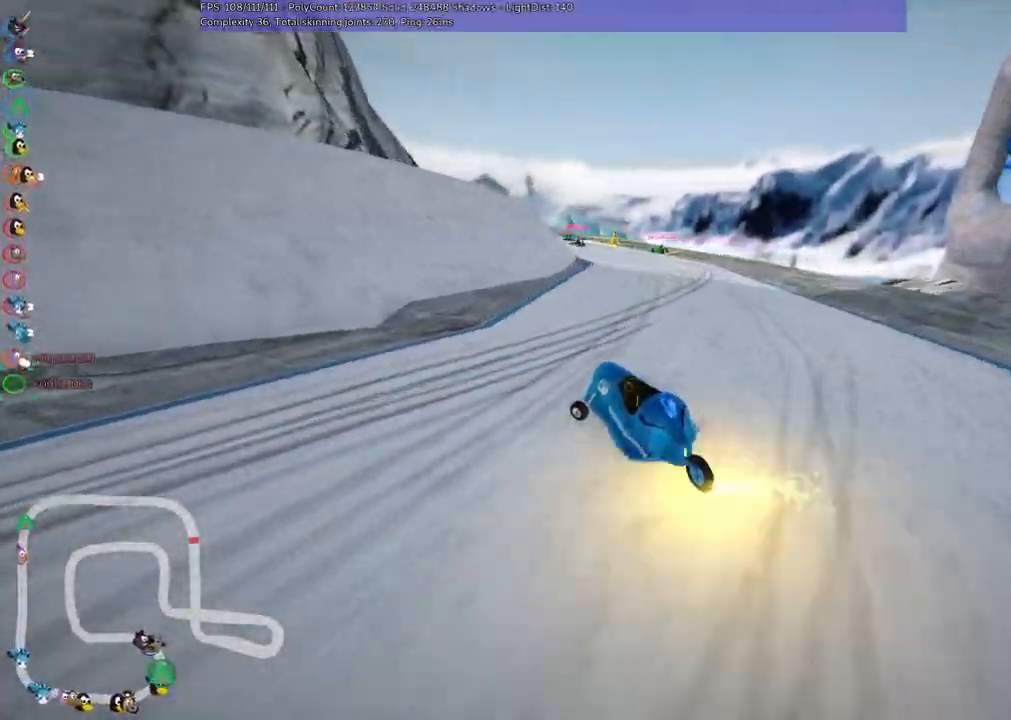
{"keys": ["right", "up"]}
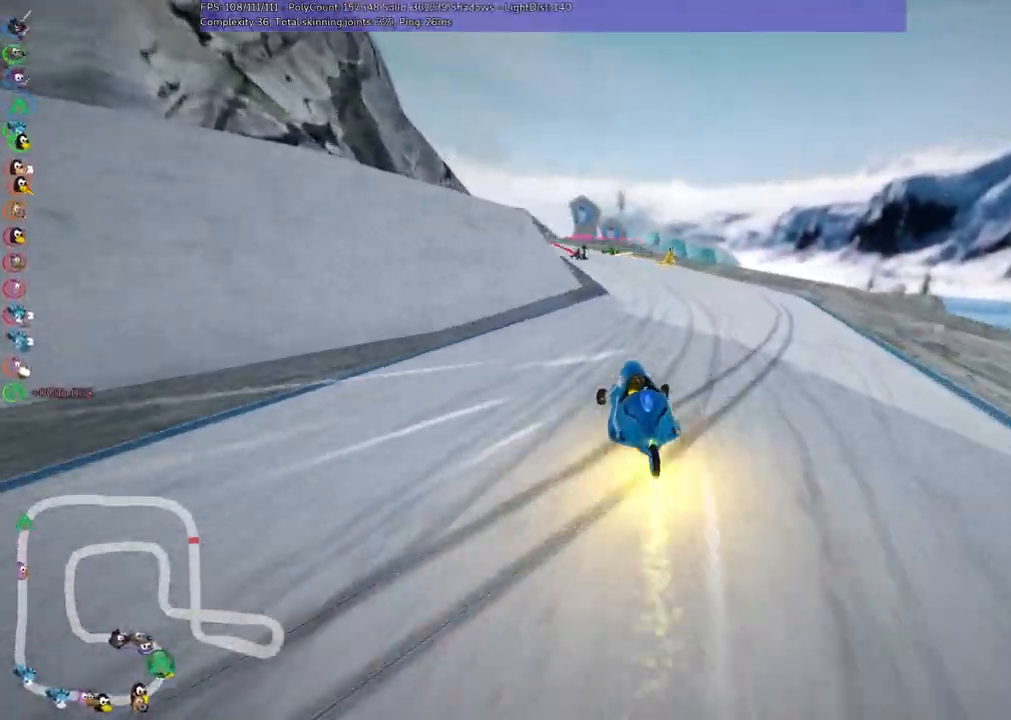
{"keys": ["left", "m", "right", "up"], "events": [[17, "right", "up"], [167, "left", "down"], [217, "m", "down"], [317, "right", "down"], [367, "left", "up"], [450, "left", "down"]]}
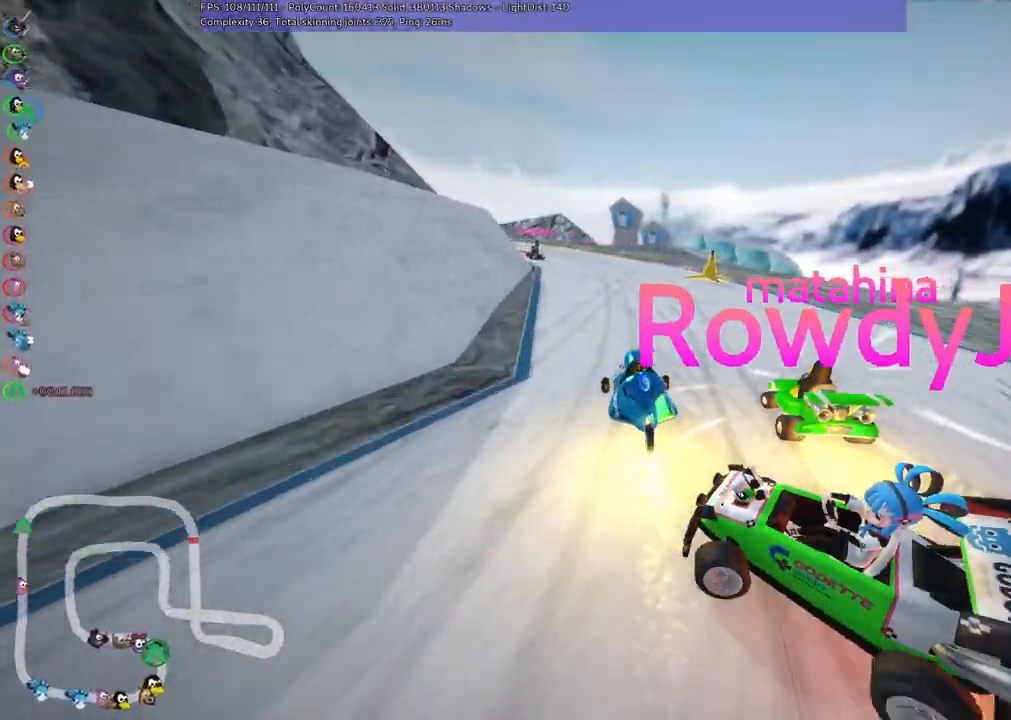
{"keys": ["left", "m", "right", "up"], "events": [[133, "left", "up"], [233, "left", "down"]]}
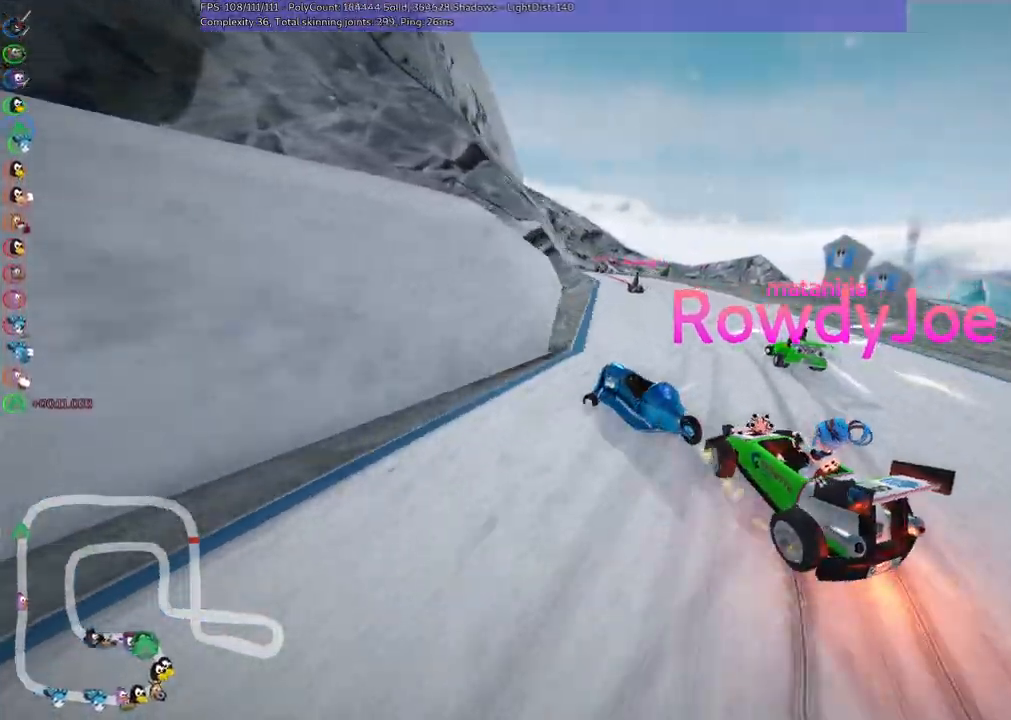
{"keys": ["right", "up"]}